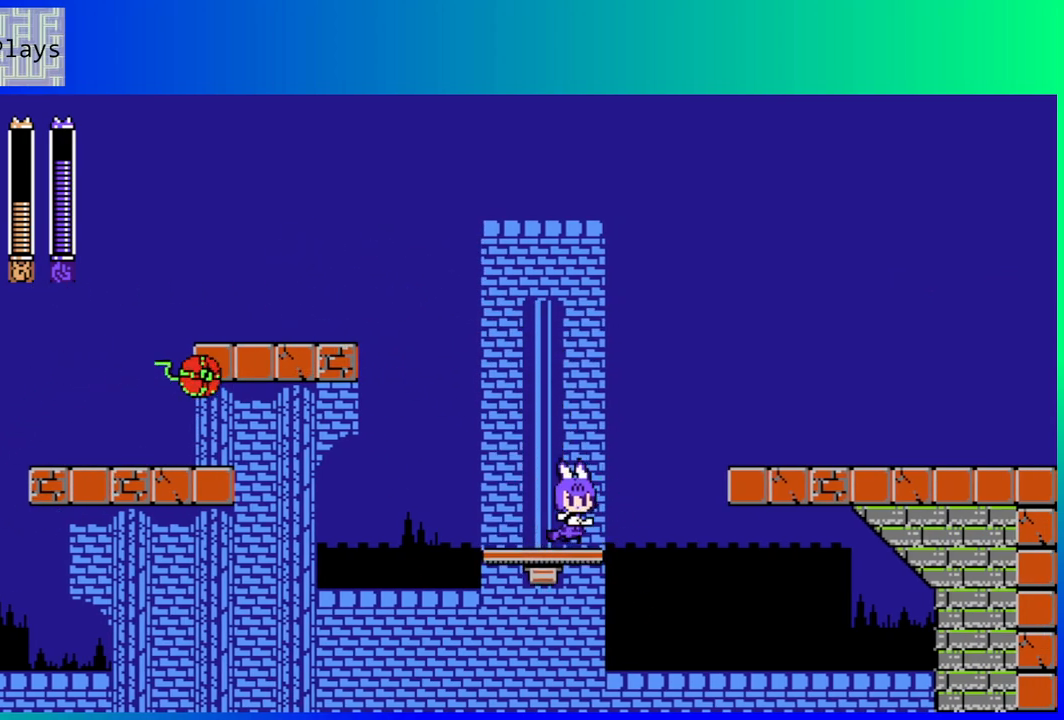
Gameplay with a controller (Nintendo layout); each line is a JSON object with the inputs held at the frame after it. "events" lists button and stick changes between this image and that frame as [ms after this image, input, new state], when the widget could be followed in between. Not read: L3 R3.
{"buttons": ["R1"], "left_stick": "center", "right_stick": "center", "events": [[17, "DPAD_RIGHT", "up"], [100, "DPAD_LEFT", "down"], [183, "DPAD_LEFT", "up"], [200, "R1", "down"], [333, "R1", "up"], [417, "R1", "down"]]}
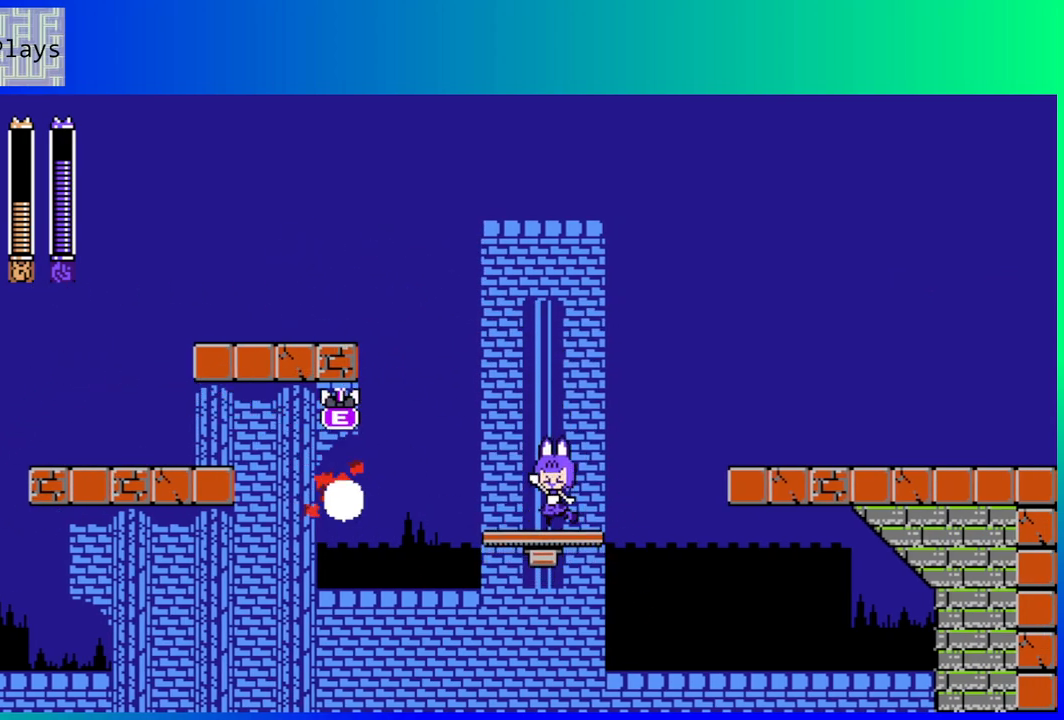
{"buttons": [], "left_stick": "center", "right_stick": "center", "events": [[33, "R1", "up"]]}
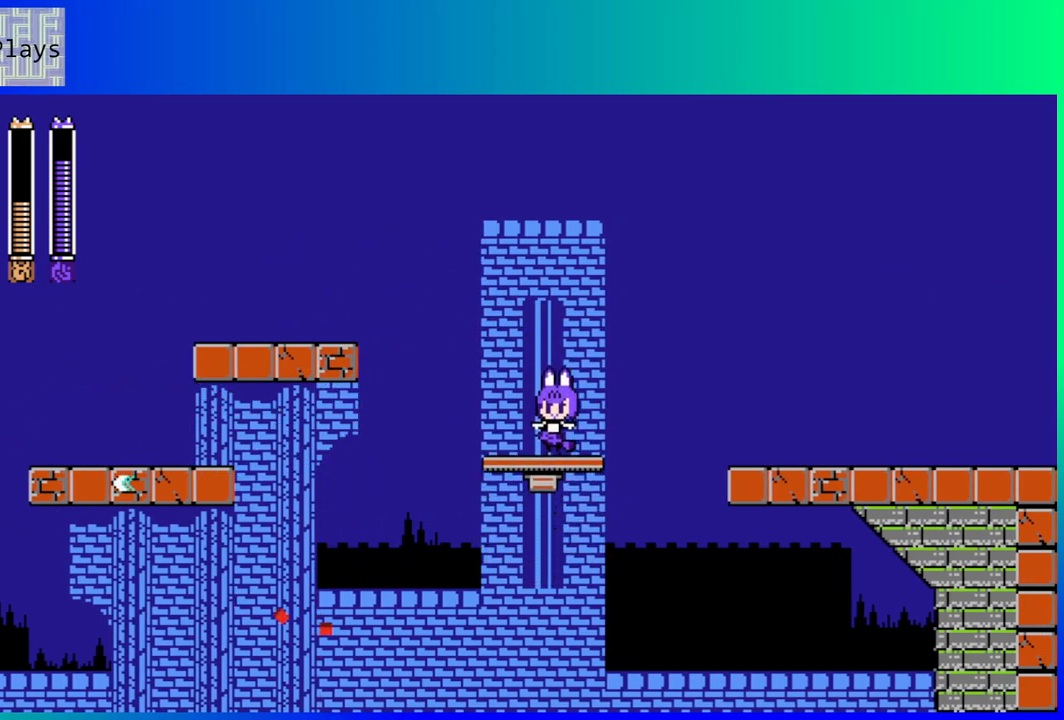
{"buttons": [], "left_stick": "center", "right_stick": "center", "events": []}
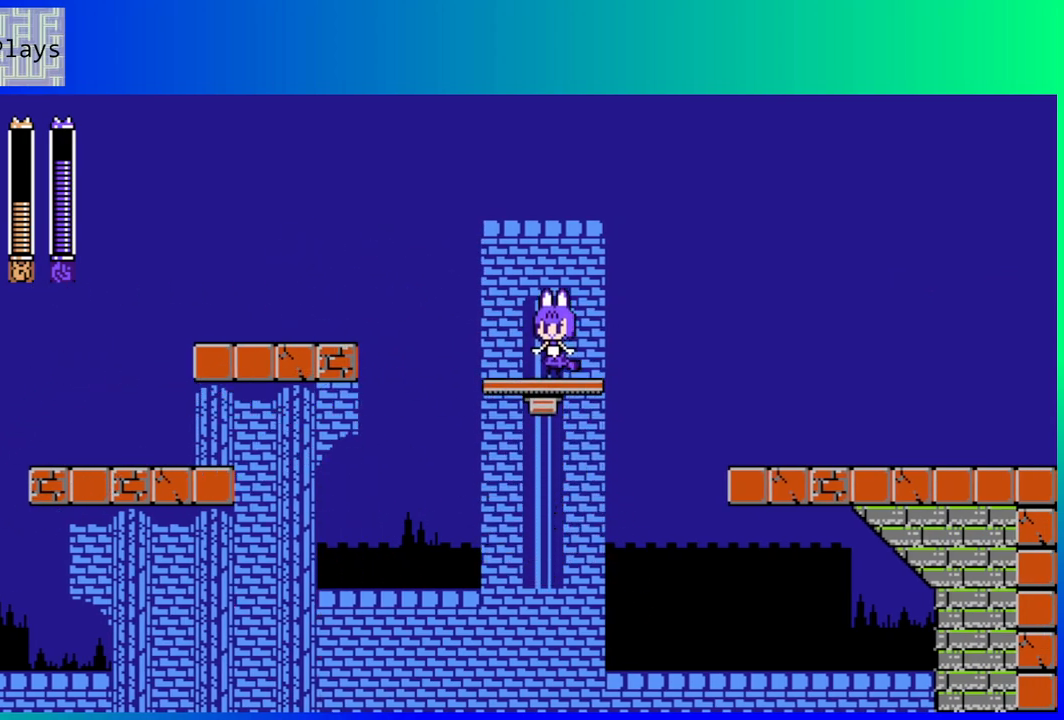
{"buttons": ["DPAD_LEFT"], "left_stick": "center", "right_stick": "center", "events": [[33, "DPAD_DOWN", "down"], [33, "DPAD_LEFT", "down"], [100, "B", "down"], [183, "B", "up"], [200, "DPAD_DOWN", "up"], [217, "B", "down"], [383, "B", "up"]]}
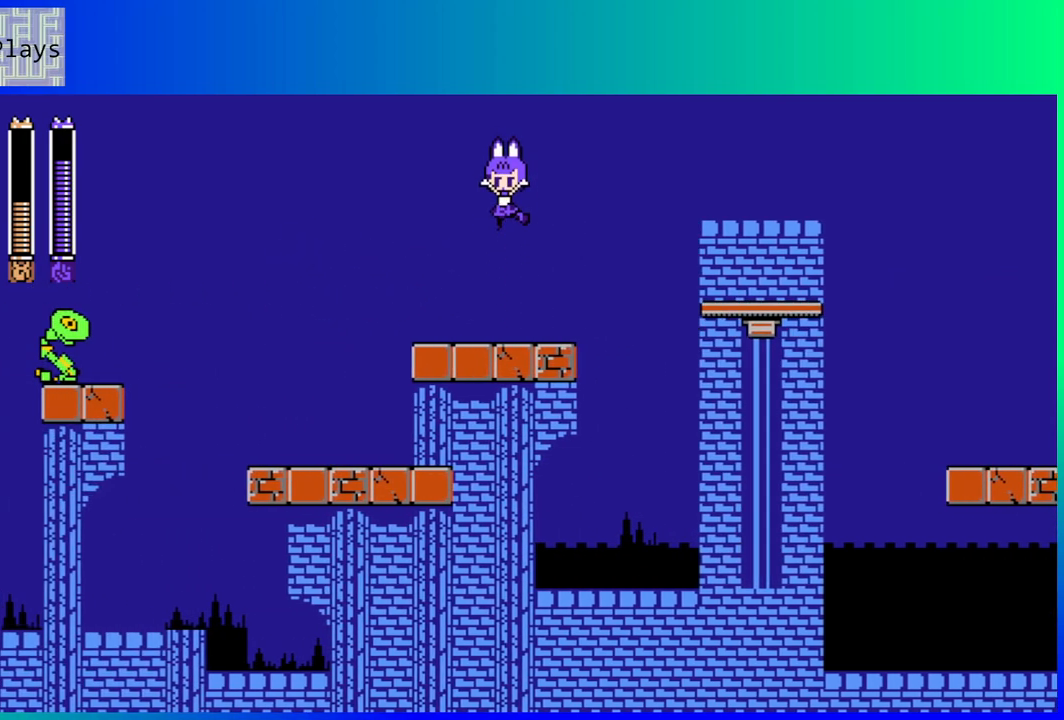
{"buttons": ["R1"], "left_stick": "center", "right_stick": "center", "events": [[167, "DPAD_LEFT", "up"], [483, "R1", "down"]]}
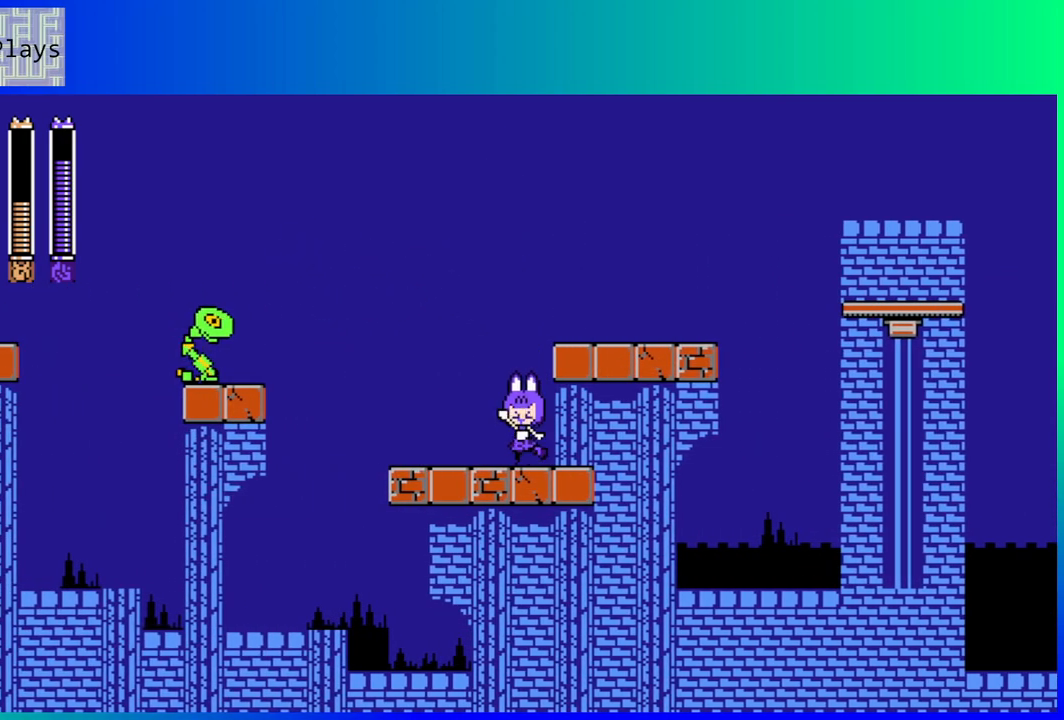
{"buttons": [], "left_stick": "center", "right_stick": "center", "events": [[67, "R1", "up"], [250, "B", "down"], [333, "R1", "down"], [350, "B", "up"], [467, "R1", "up"]]}
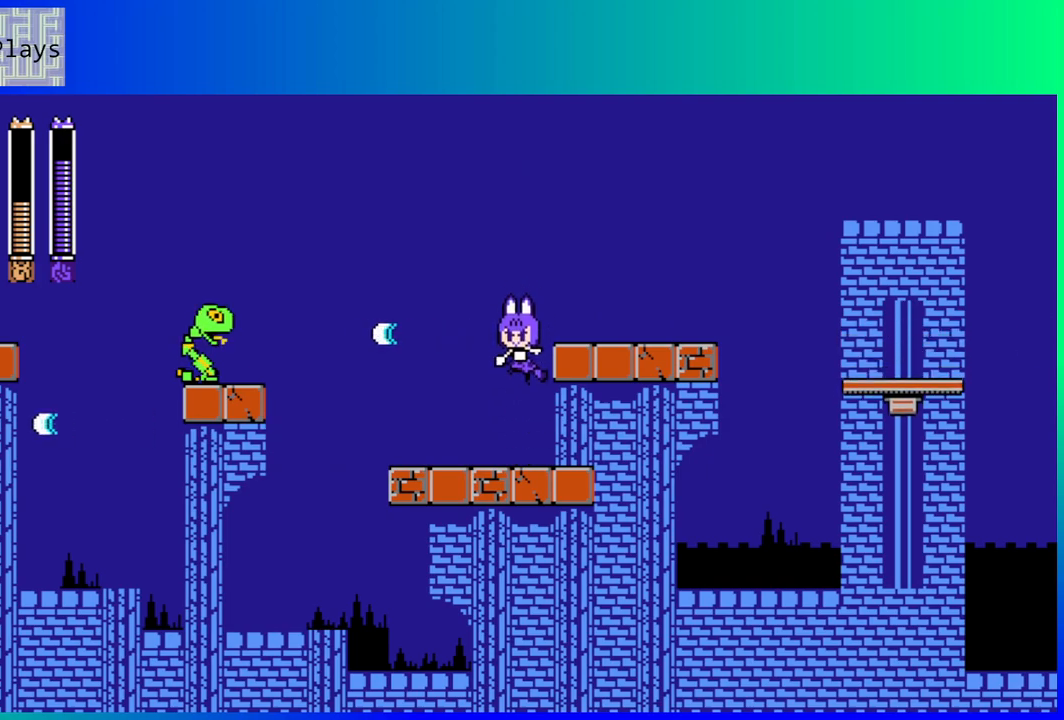
{"buttons": ["DPAD_LEFT"], "left_stick": "center", "right_stick": "center", "events": [[500, "DPAD_LEFT", "down"]]}
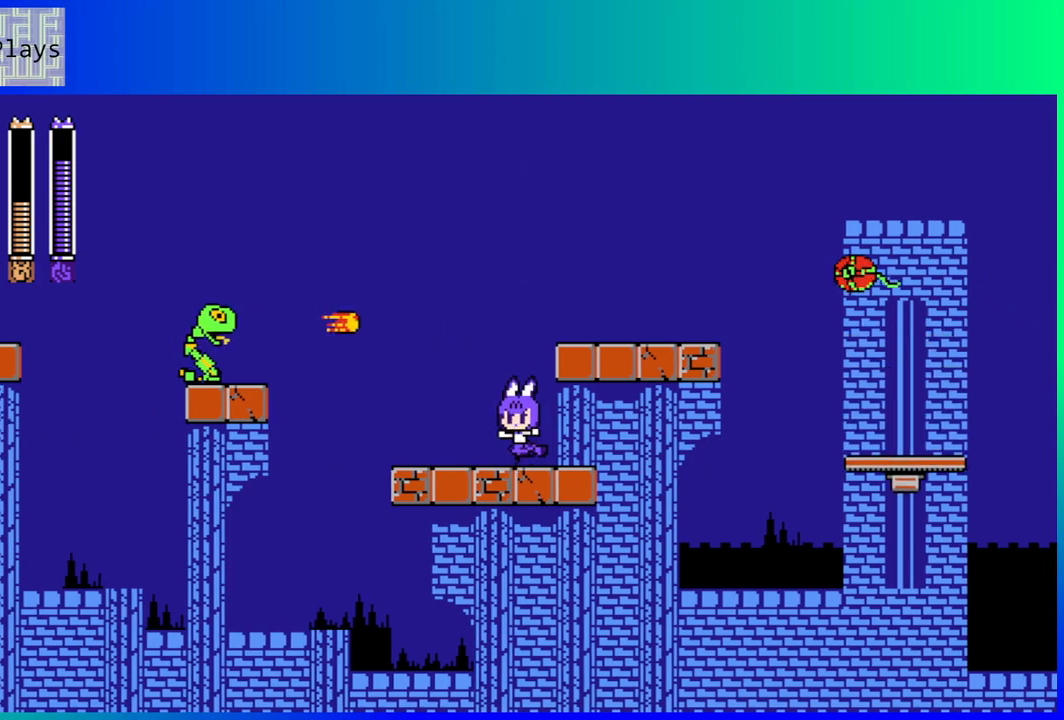
{"buttons": [], "left_stick": "center", "right_stick": "center", "events": [[117, "DPAD_LEFT", "up"]]}
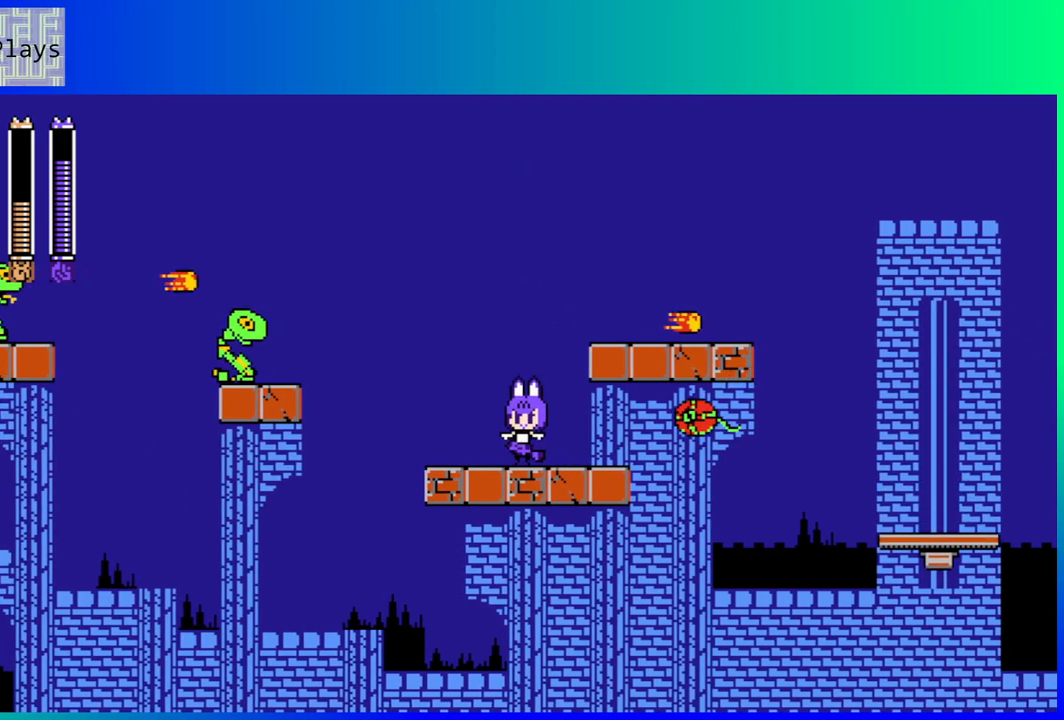
{"buttons": [], "left_stick": "center", "right_stick": "center", "events": [[150, "Y", "down"], [267, "Y", "up"]]}
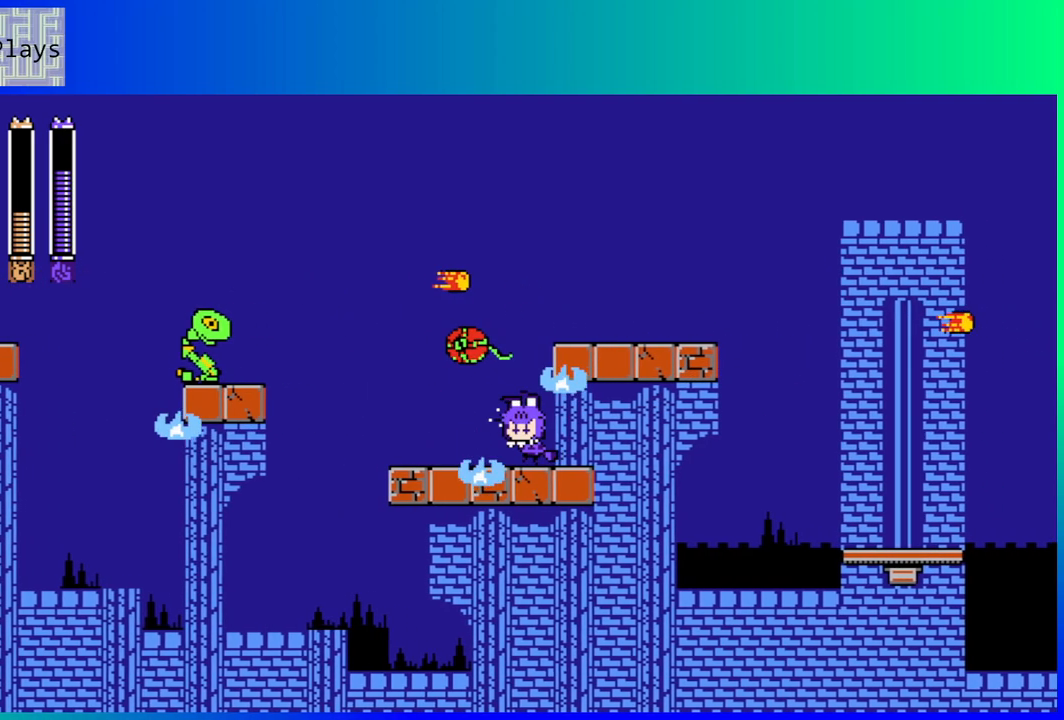
{"buttons": ["DPAD_LEFT"], "left_stick": "center", "right_stick": "center", "events": [[300, "DPAD_LEFT", "down"]]}
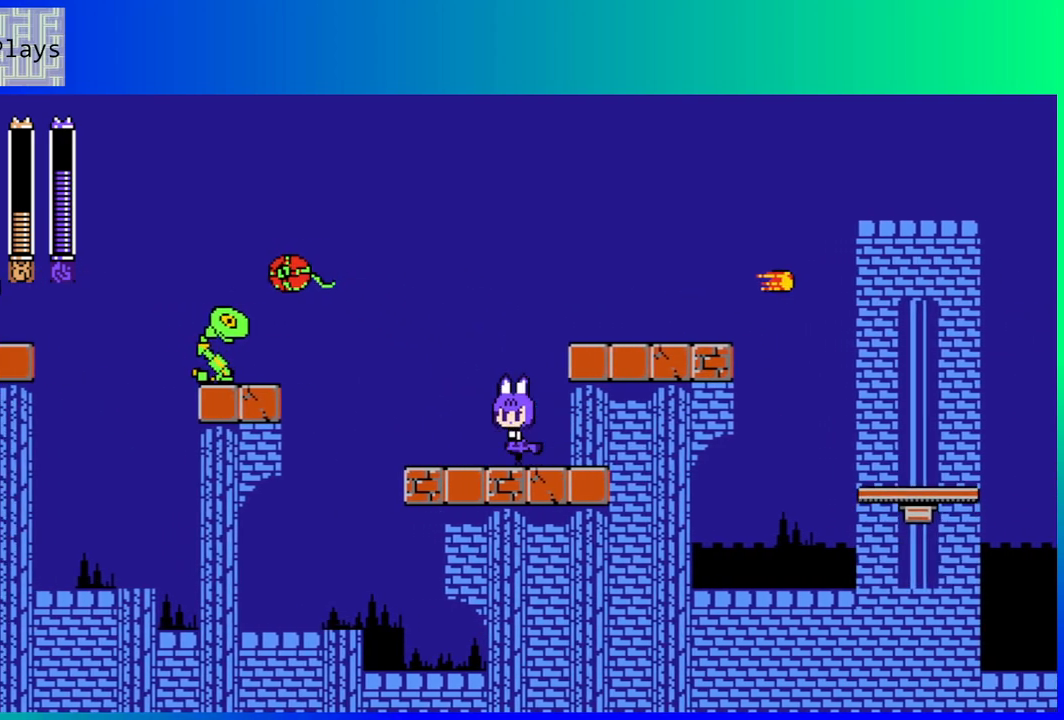
{"buttons": [], "left_stick": "center", "right_stick": "center", "events": [[100, "B", "down"], [100, "DPAD_LEFT", "up"], [117, "Y", "down"], [183, "B", "up"], [217, "Y", "up"], [300, "Y", "down"], [350, "Y", "up"]]}
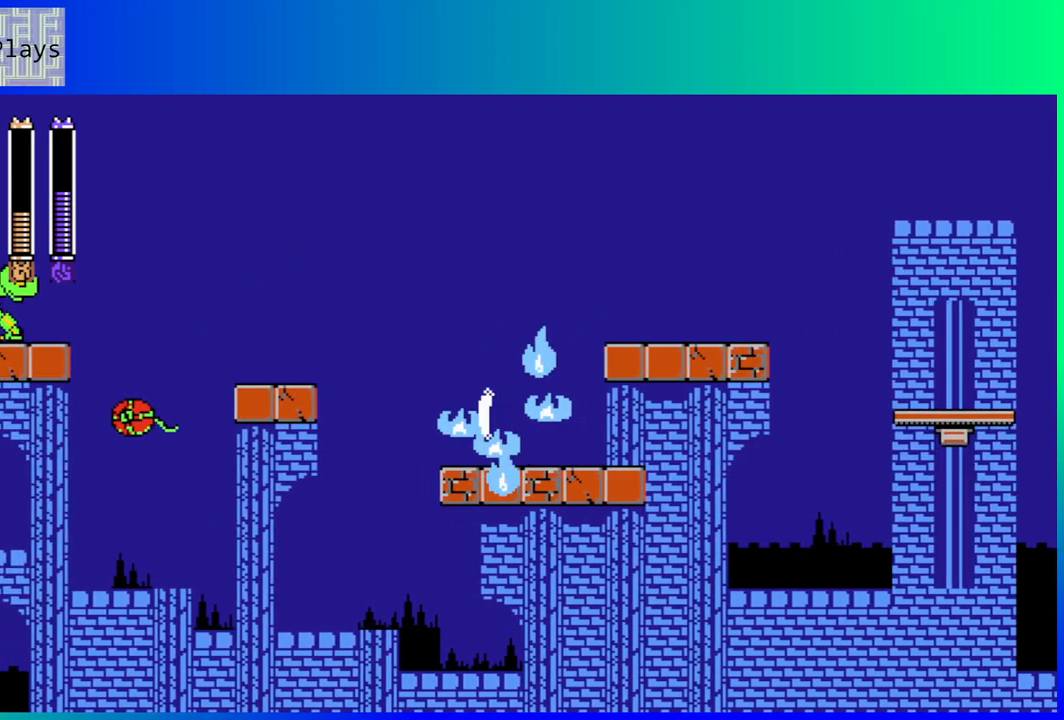
{"buttons": [], "left_stick": "center", "right_stick": "center", "events": []}
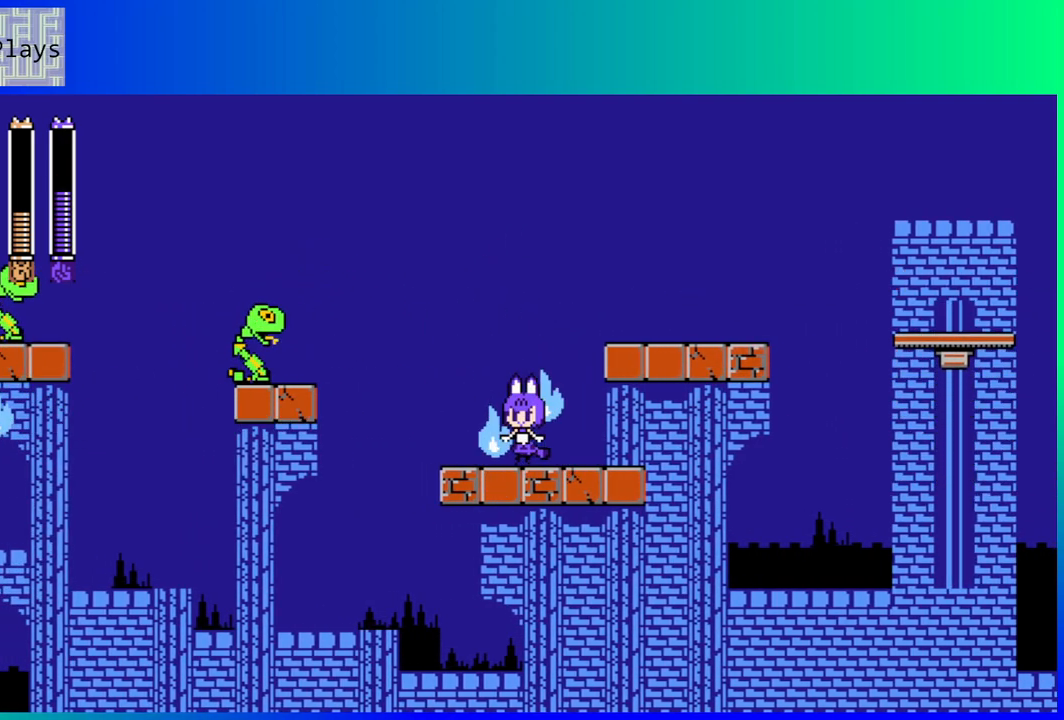
{"buttons": [], "left_stick": "center", "right_stick": "center", "events": []}
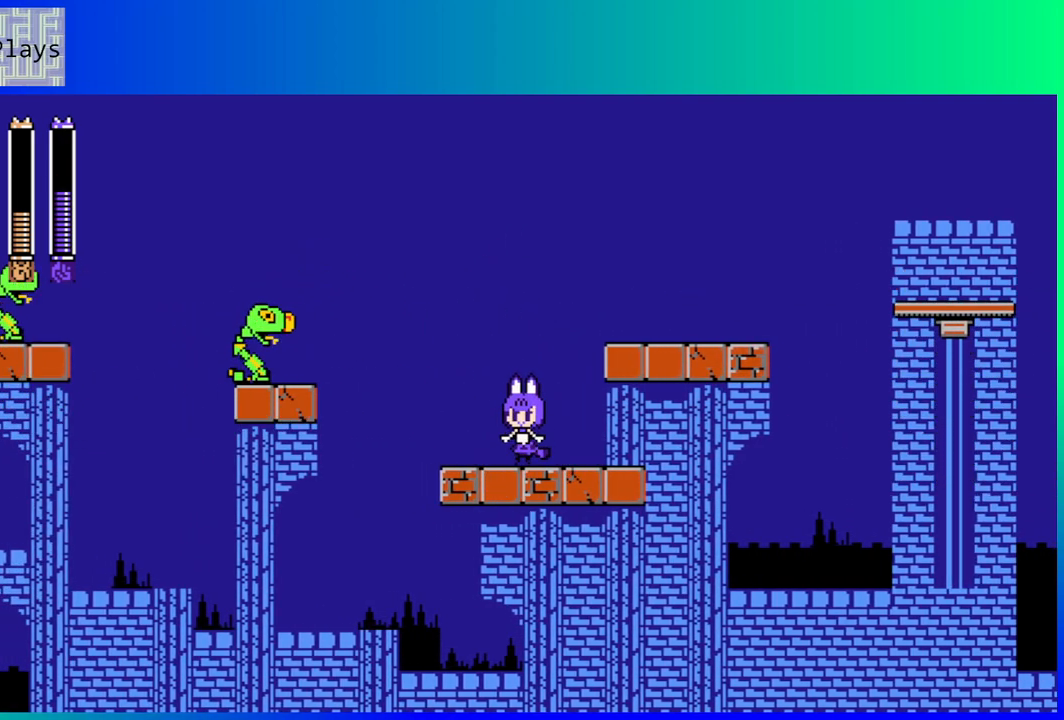
{"buttons": [], "left_stick": "center", "right_stick": "center", "events": []}
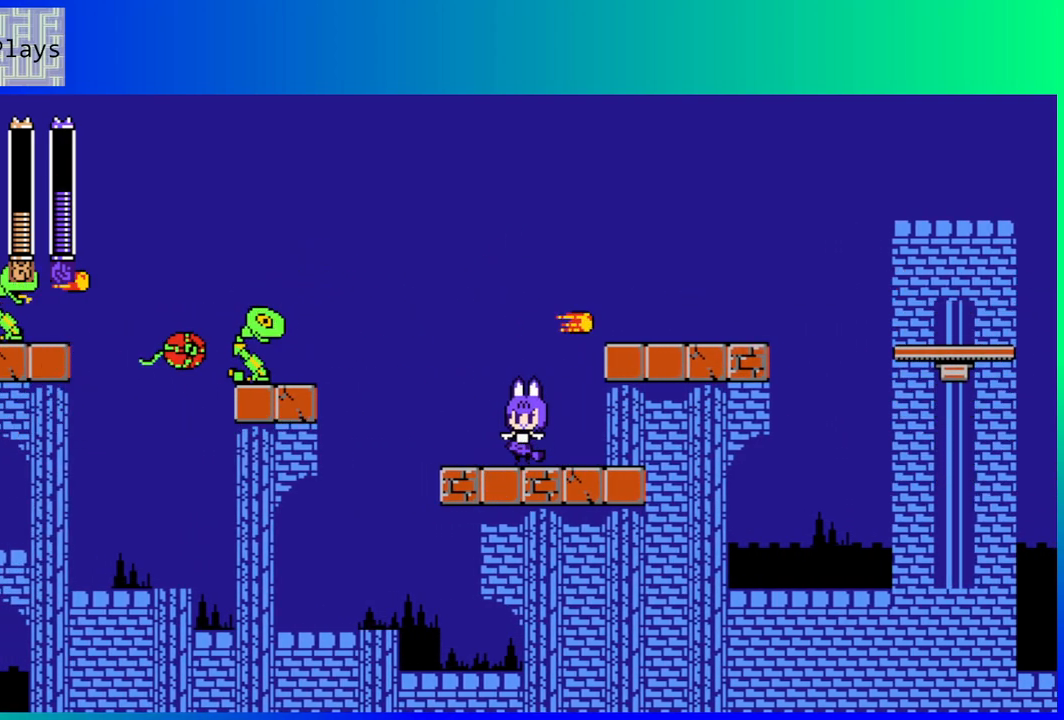
{"buttons": [], "left_stick": "center", "right_stick": "center", "events": [[350, "B", "down"], [400, "R1", "down"], [433, "B", "up"], [500, "R1", "up"]]}
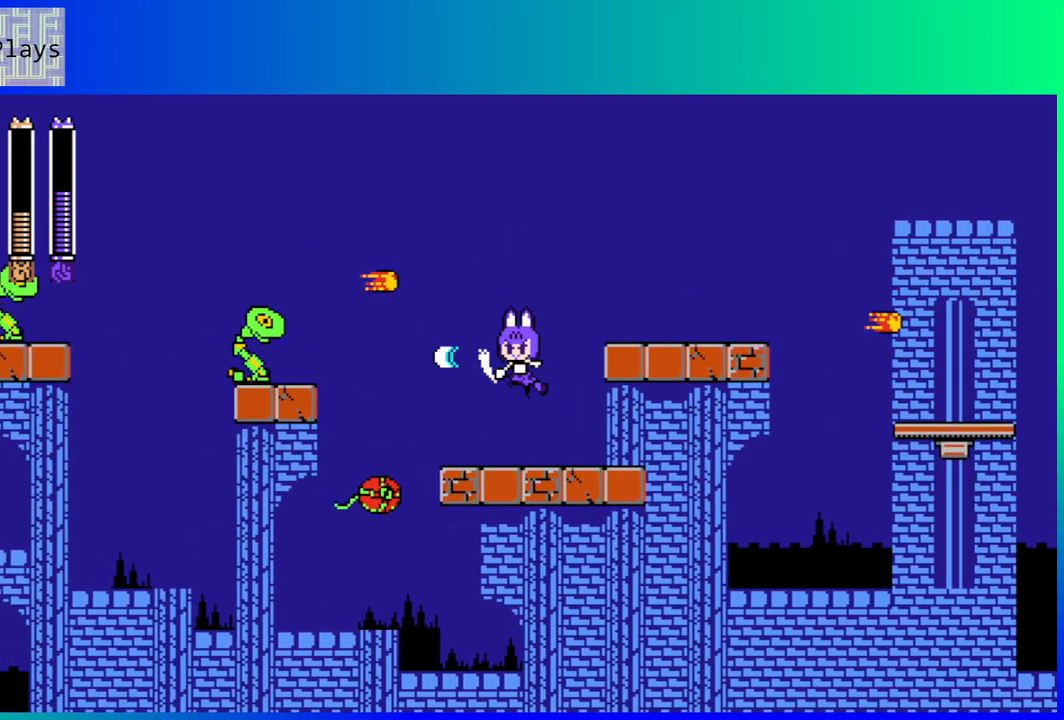
{"buttons": ["DPAD_LEFT"], "left_stick": "center", "right_stick": "center", "events": [[317, "B", "down"], [483, "B", "up"], [483, "DPAD_LEFT", "down"]]}
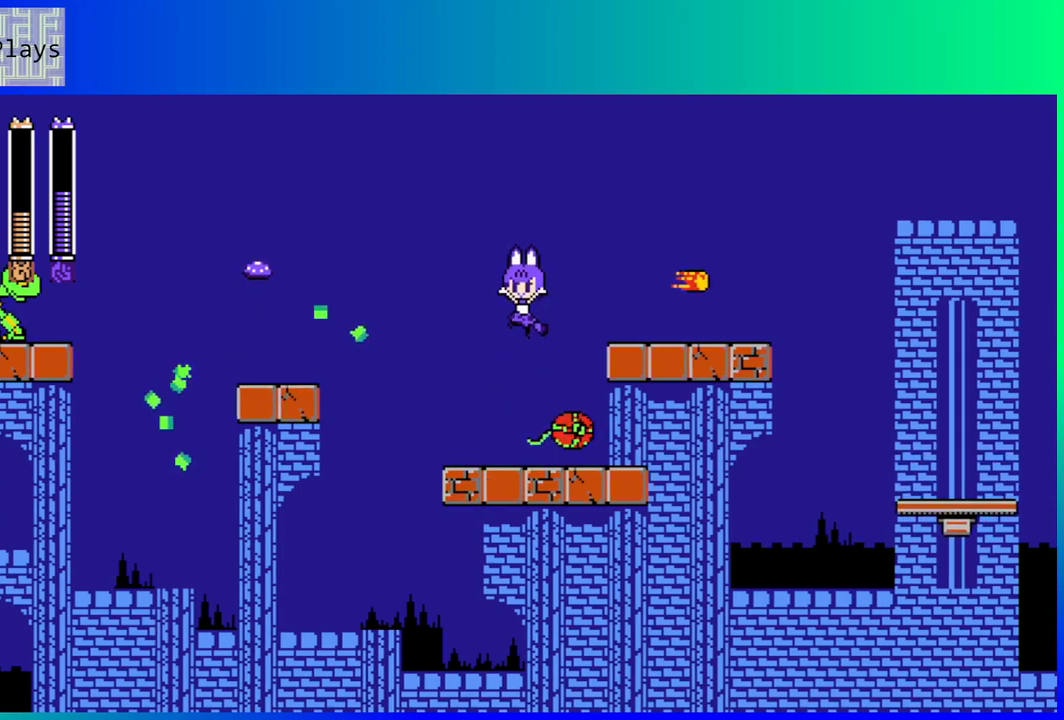
{"buttons": ["DPAD_RIGHT"], "left_stick": "center", "right_stick": "center", "events": [[133, "DPAD_LEFT", "up"], [400, "DPAD_RIGHT", "down"]]}
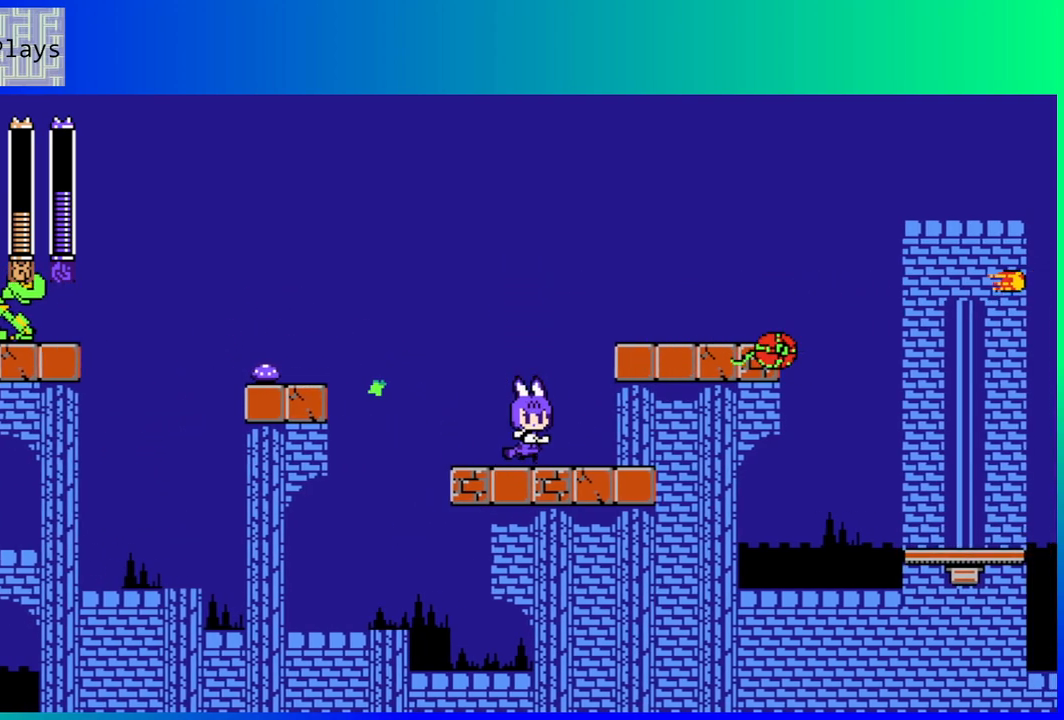
{"buttons": ["B", "DPAD_DOWN", "DPAD_LEFT"], "left_stick": "center", "right_stick": "center", "events": [[183, "DPAD_RIGHT", "up"], [300, "DPAD_LEFT", "down"], [450, "DPAD_DOWN", "down"], [500, "B", "down"]]}
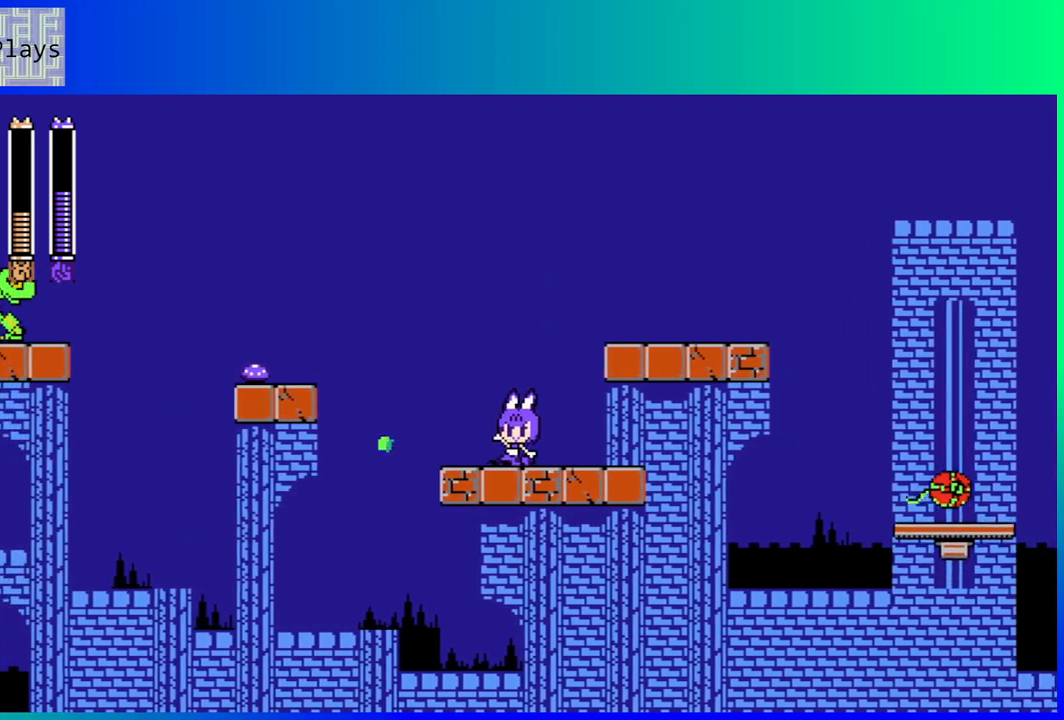
{"buttons": [], "left_stick": "center", "right_stick": "center", "events": [[133, "B", "up"], [150, "B", "down"], [233, "DPAD_DOWN", "up"], [283, "B", "up"], [400, "DPAD_LEFT", "up"]]}
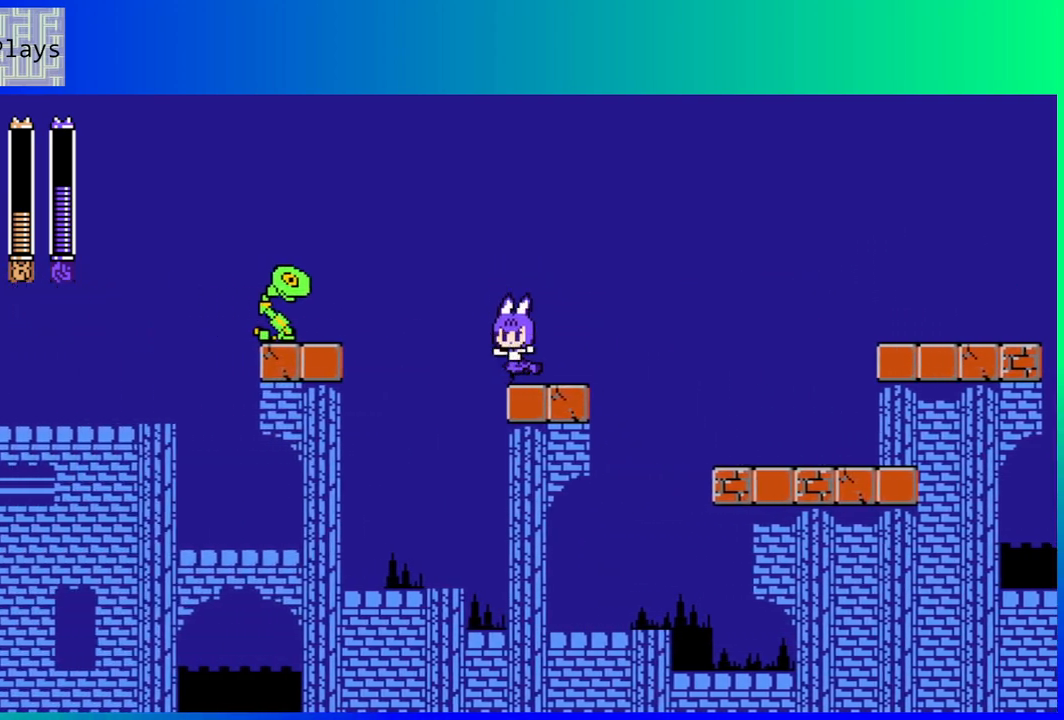
{"buttons": [], "left_stick": "center", "right_stick": "center", "events": []}
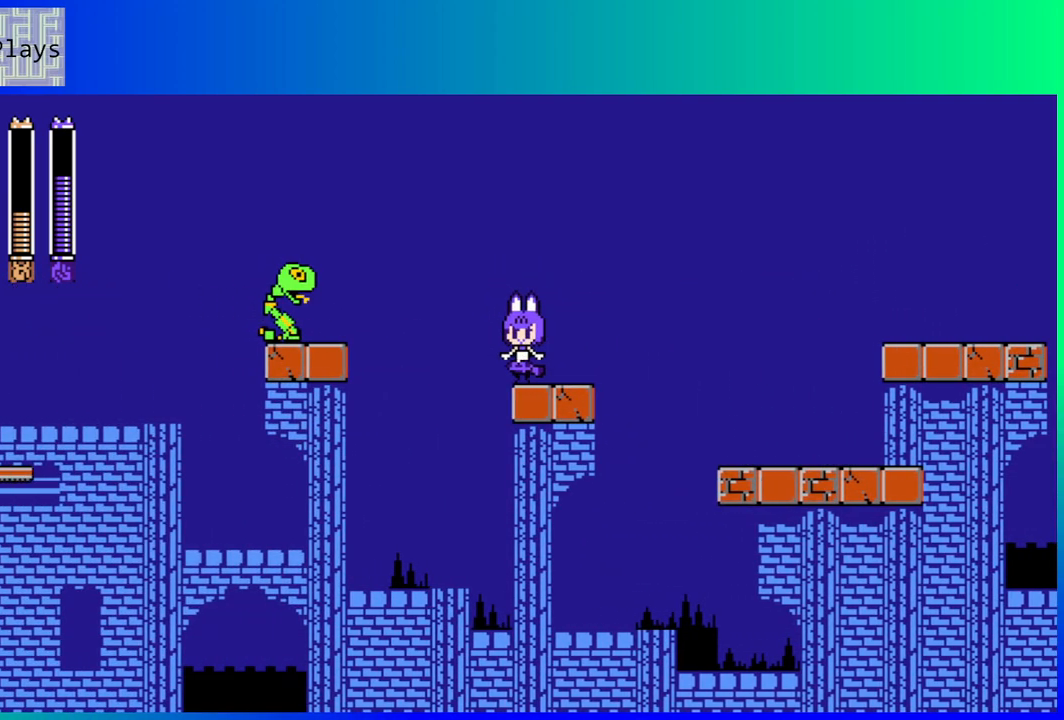
{"buttons": ["R1"], "left_stick": "center", "right_stick": "center", "events": [[417, "R1", "down"]]}
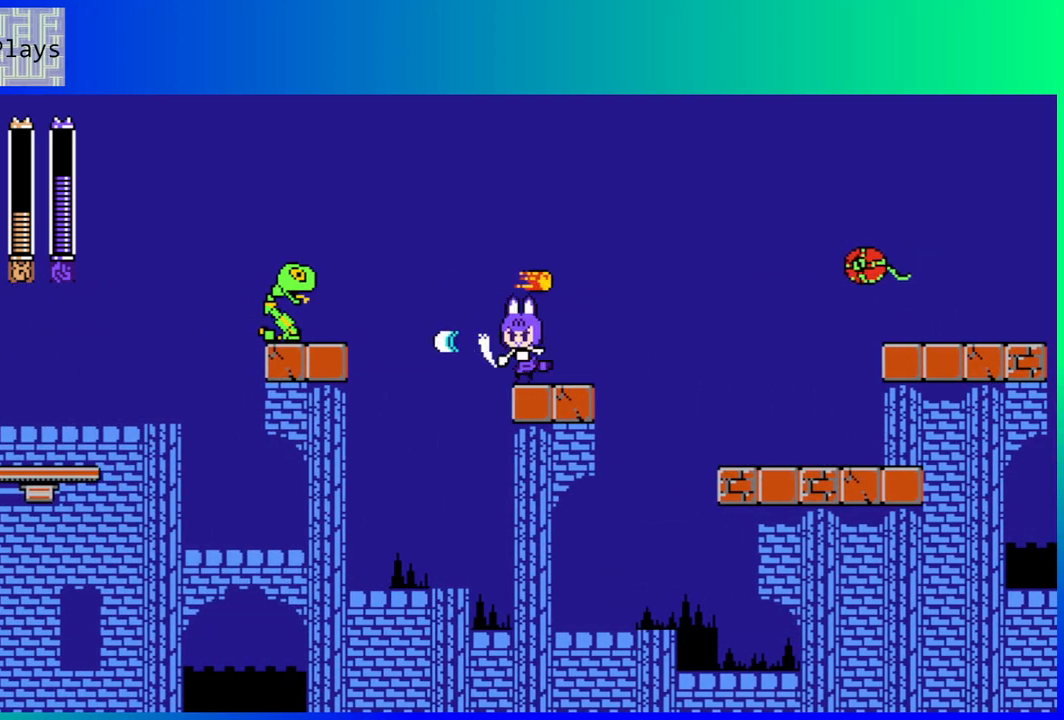
{"buttons": [], "left_stick": "center", "right_stick": "center", "events": [[17, "R1", "up"], [83, "R1", "down"], [183, "R1", "up"], [267, "R1", "down"], [333, "R1", "up"], [383, "R1", "down"], [467, "R1", "up"]]}
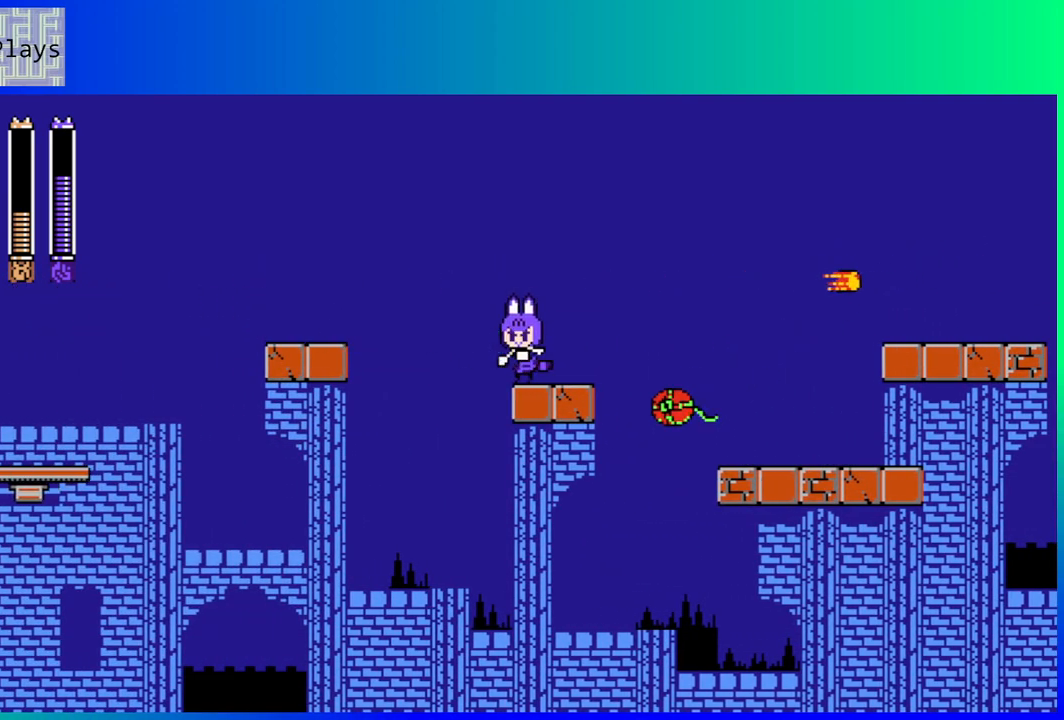
{"buttons": [], "left_stick": "center", "right_stick": "center", "events": [[133, "B", "down"], [233, "DPAD_RIGHT", "down"], [400, "B", "up"], [483, "DPAD_RIGHT", "up"]]}
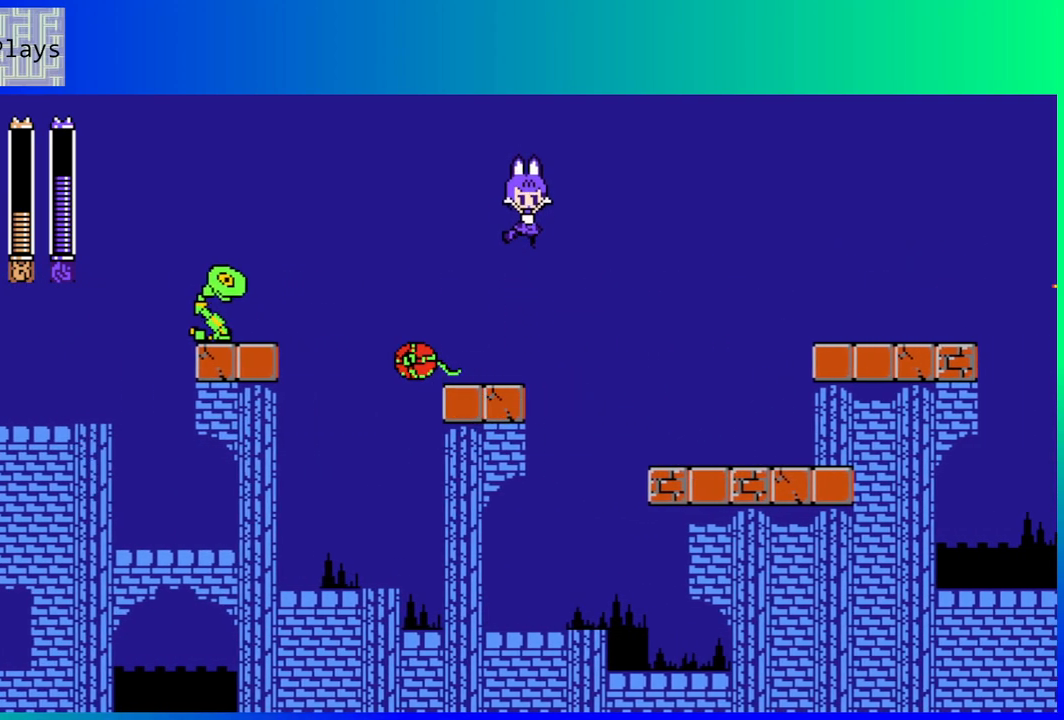
{"buttons": ["R1"], "left_stick": "center", "right_stick": "center", "events": [[17, "DPAD_LEFT", "down"], [183, "DPAD_LEFT", "up"], [267, "R1", "down"], [400, "R1", "up"], [483, "R1", "down"]]}
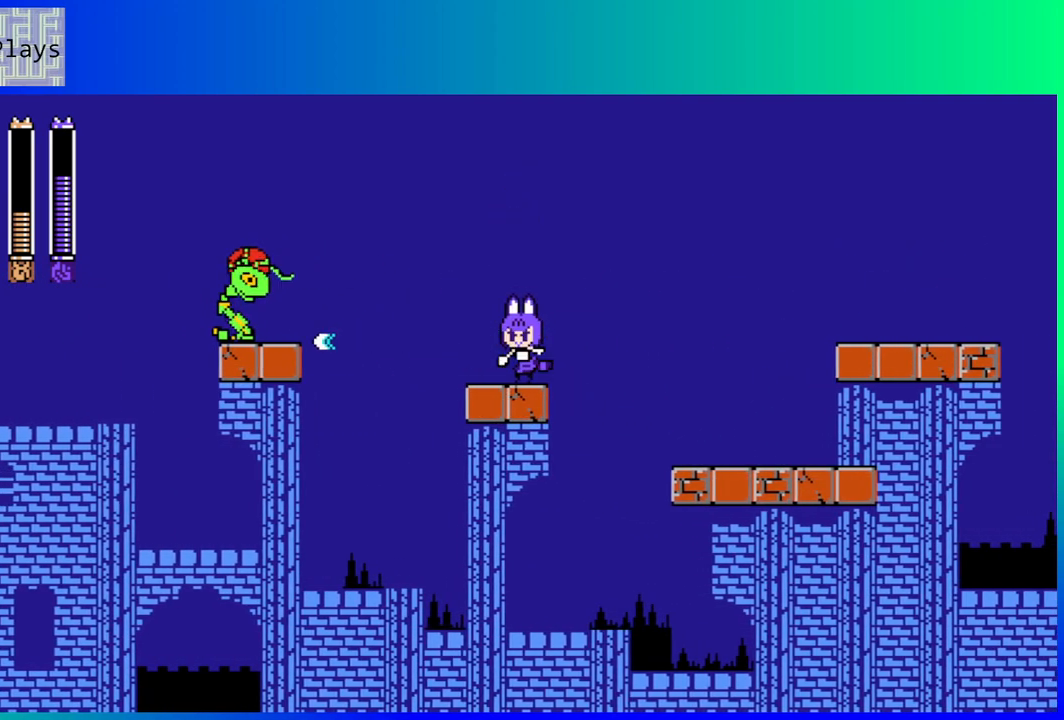
{"buttons": ["R1"], "left_stick": "center", "right_stick": "center", "events": [[67, "R1", "up"], [150, "R1", "down"], [250, "R1", "up"], [317, "R1", "down"], [417, "R1", "up"], [467, "R1", "down"]]}
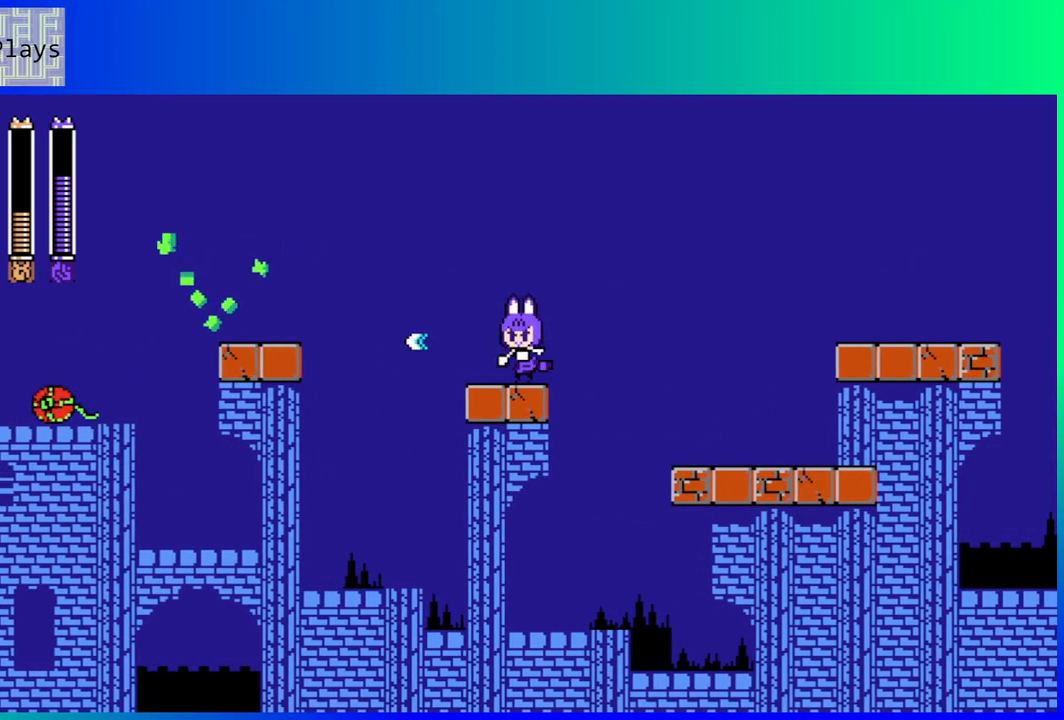
{"buttons": ["DPAD_DOWN", "DPAD_LEFT"], "left_stick": "center", "right_stick": "center", "events": [[83, "R1", "up"], [333, "DPAD_LEFT", "down"], [350, "DPAD_DOWN", "down"], [383, "B", "down"], [483, "B", "up"]]}
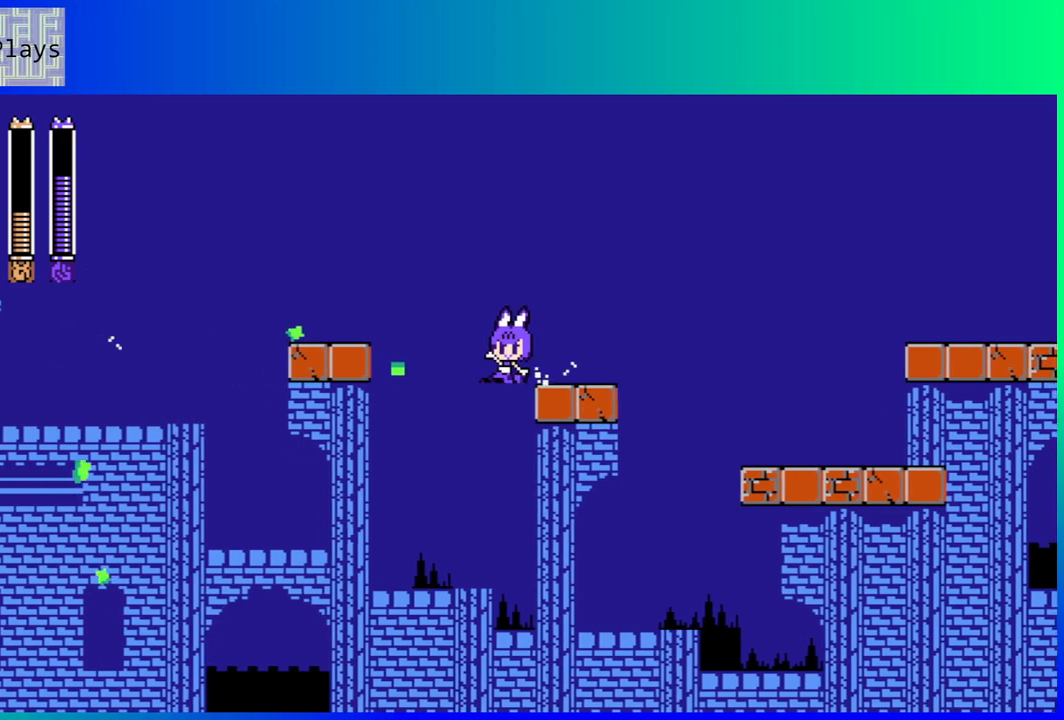
{"buttons": [], "left_stick": "center", "right_stick": "center", "events": [[17, "DPAD_DOWN", "up"], [33, "B", "down"], [183, "B", "up"], [300, "DPAD_LEFT", "up"]]}
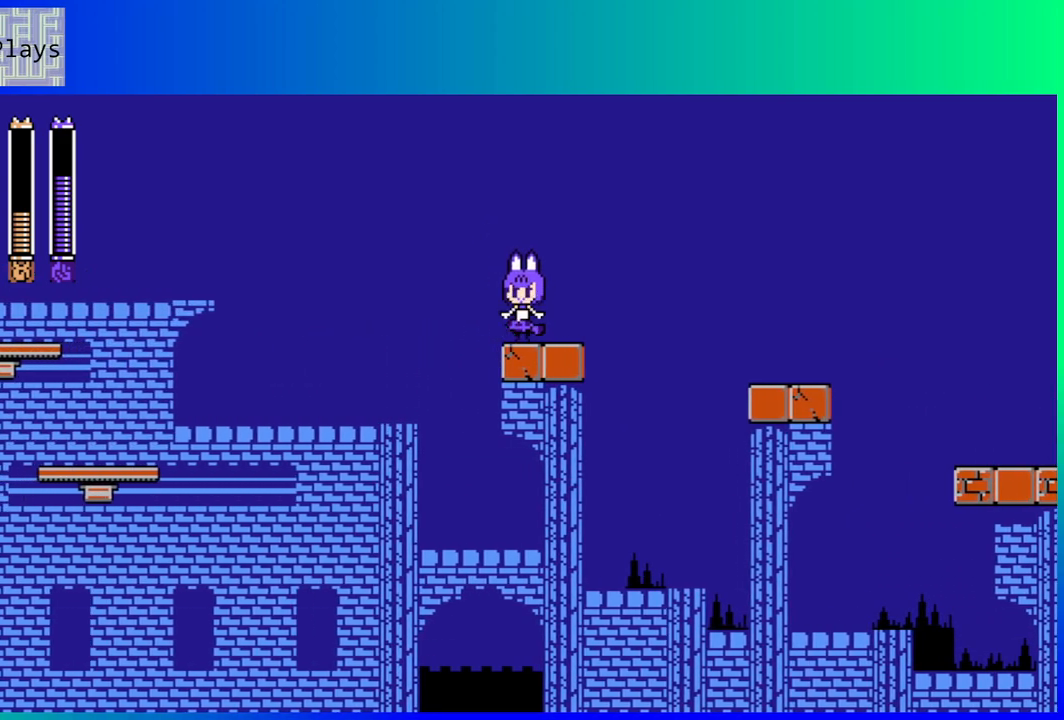
{"buttons": [], "left_stick": "center", "right_stick": "center", "events": []}
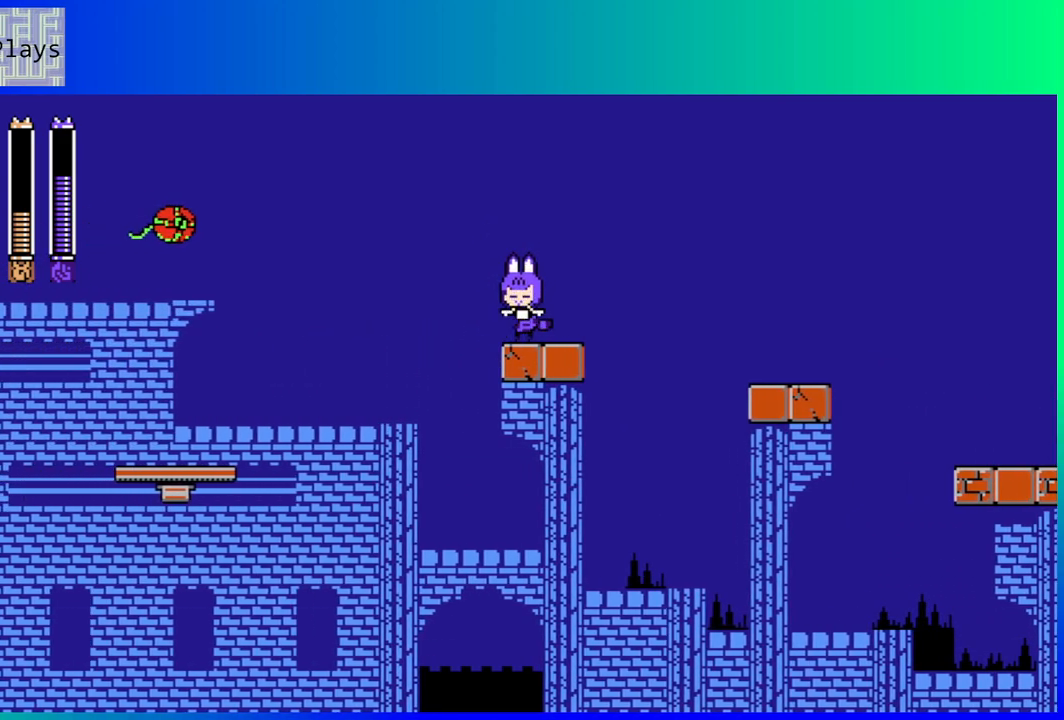
{"buttons": [], "left_stick": "center", "right_stick": "center", "events": []}
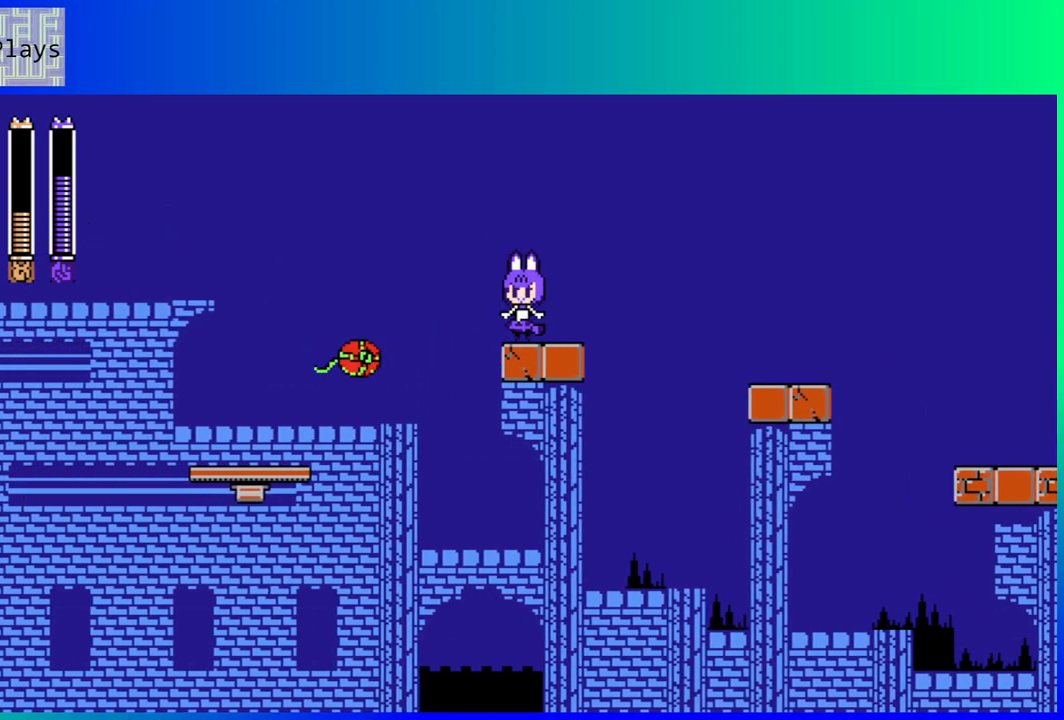
{"buttons": ["B"], "left_stick": "center", "right_stick": "center", "events": [[133, "Y", "down"], [233, "Y", "up"], [317, "B", "down"]]}